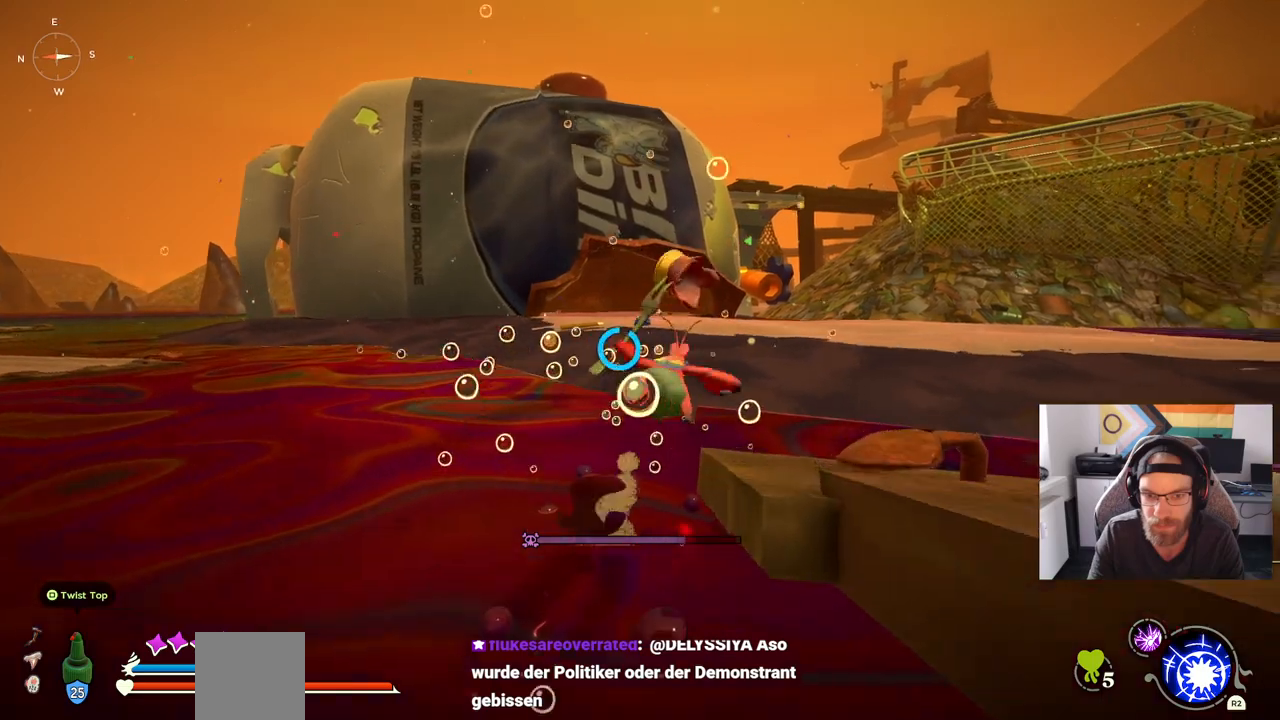
Gameplay with a controller (PlayStation layout); each line is a JSON object with the inputs held at the frame after it. "events" lists button and stick changes between this image and that frame as [ms after this image, input, new state], when the widget could be followed in between. Not read: L1 R1.
{"buttons": ["CROSS"], "left_stick": "right", "right_stick": "center", "events": [[150, "left_stick", "right"]]}
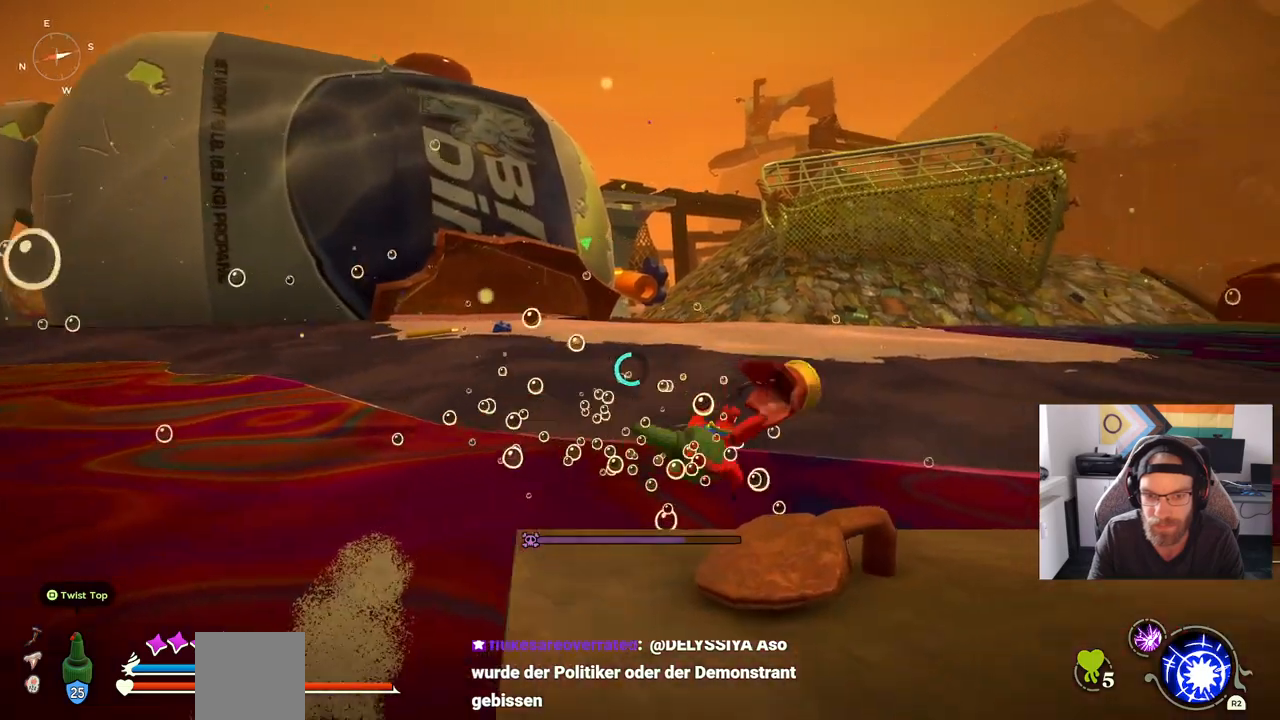
{"buttons": ["CROSS"], "left_stick": "right", "right_stick": "center", "events": []}
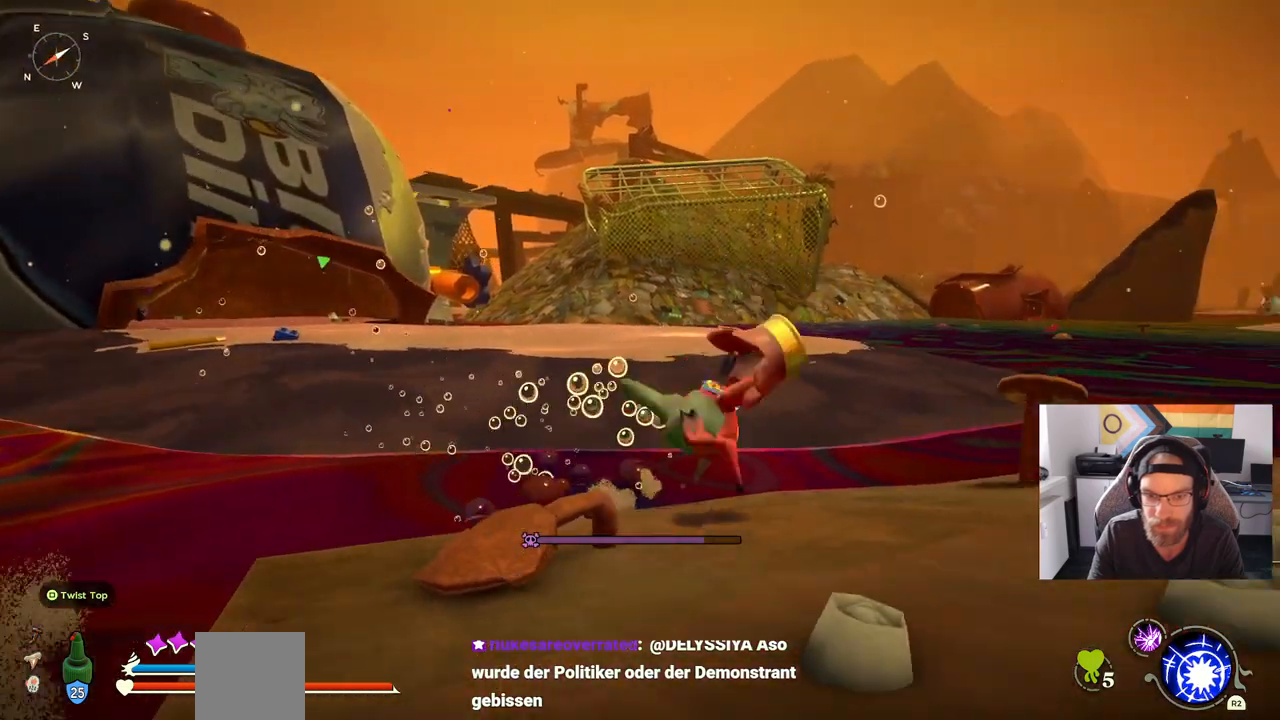
{"buttons": ["CROSS"], "left_stick": "right", "right_stick": "center", "events": []}
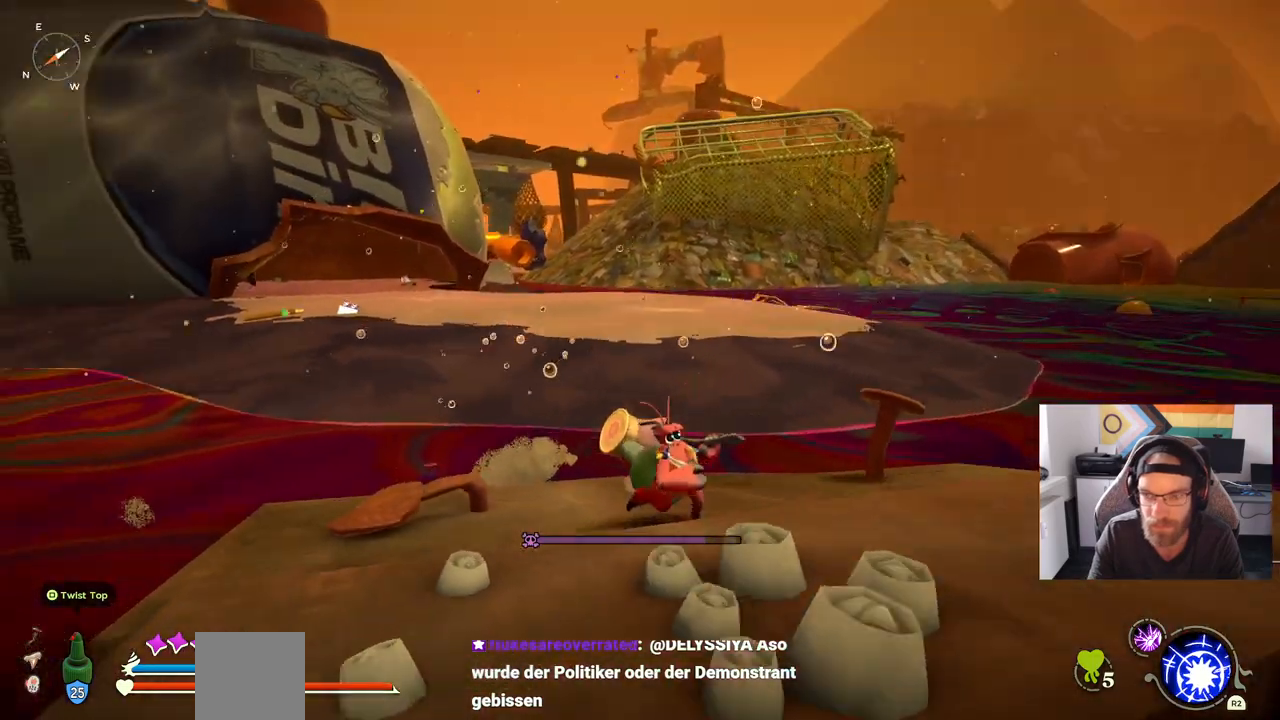
{"buttons": ["CIRCLE"], "left_stick": "up-right", "right_stick": "left", "events": [[17, "right_stick", "left"], [83, "left_stick", "down-right"], [250, "CIRCLE", "down"], [250, "CROSS", "up"], [317, "left_stick", "right"], [483, "left_stick", "up-right"]]}
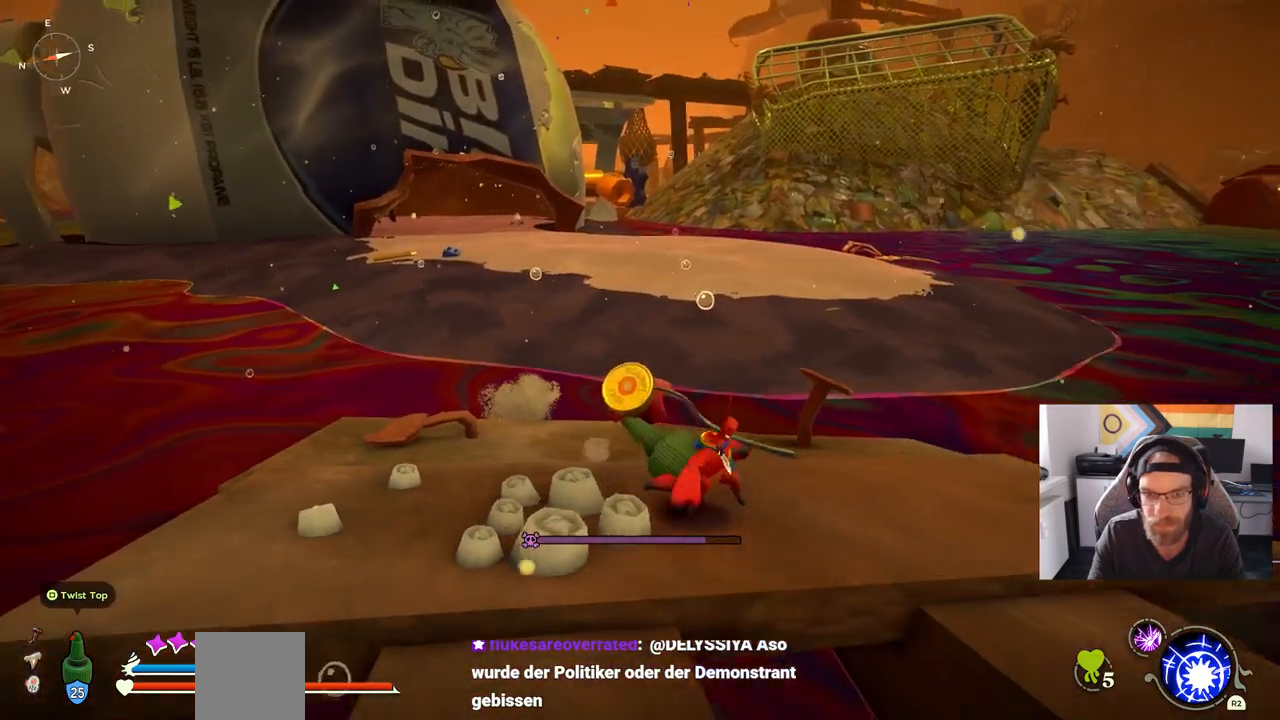
{"buttons": ["CROSS", "CIRCLE"], "left_stick": "up-right", "right_stick": "left", "events": [[467, "CROSS", "down"]]}
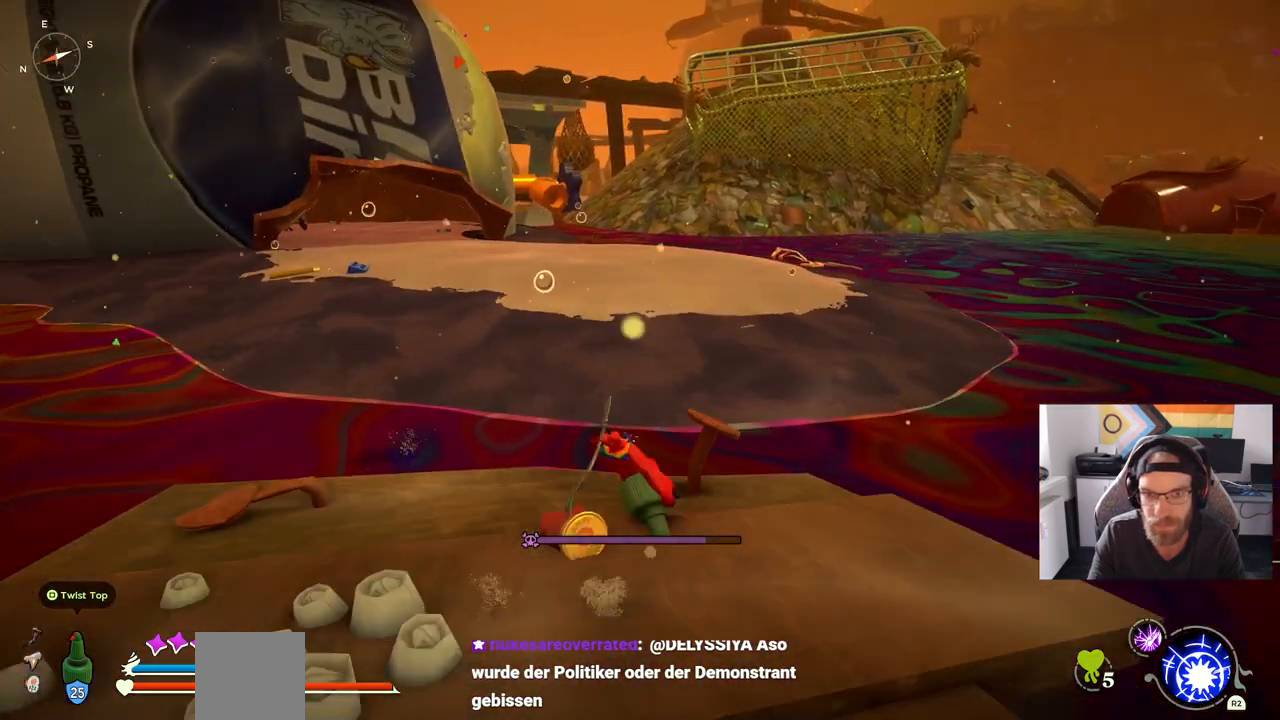
{"buttons": ["CROSS"], "left_stick": "up", "right_stick": "left", "events": [[117, "CROSS", "up"], [133, "left_stick", "up"], [150, "CIRCLE", "up"], [283, "CROSS", "down"]]}
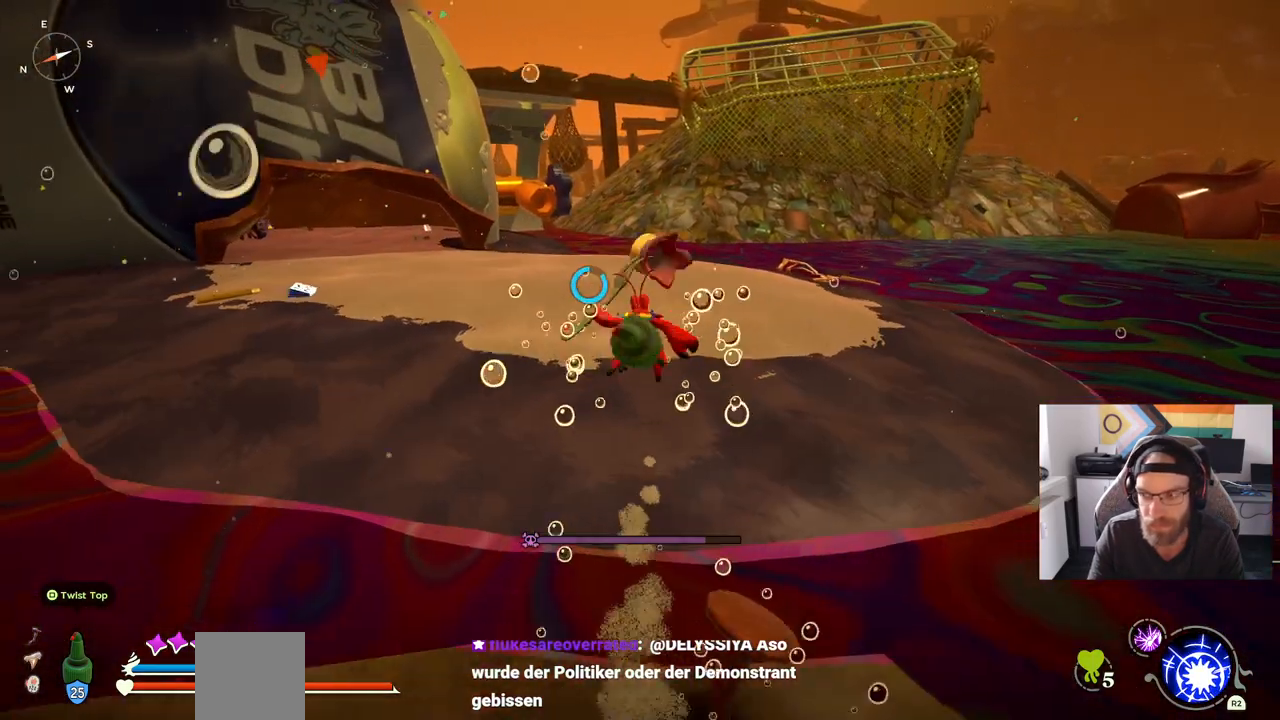
{"buttons": [], "left_stick": "up", "right_stick": "left", "events": [[83, "CROSS", "up"]]}
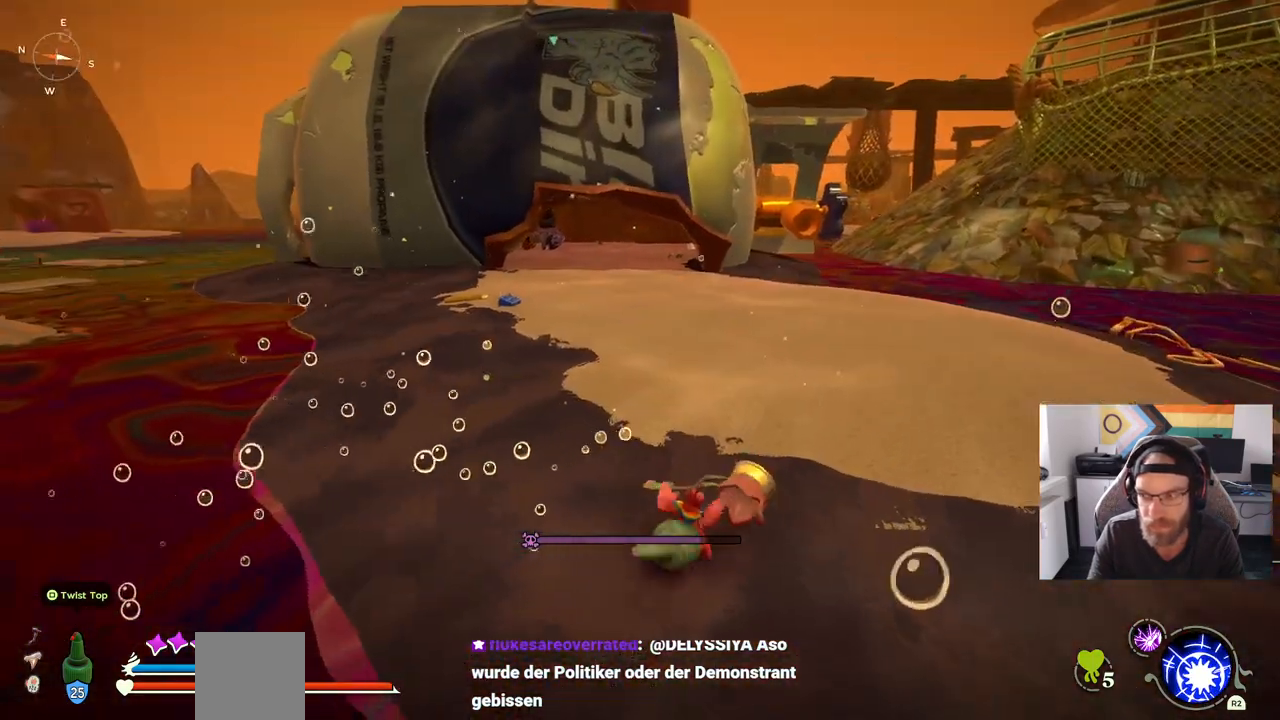
{"buttons": [], "left_stick": "center", "right_stick": "center", "events": [[150, "left_stick", "center"], [433, "right_stick", "center"]]}
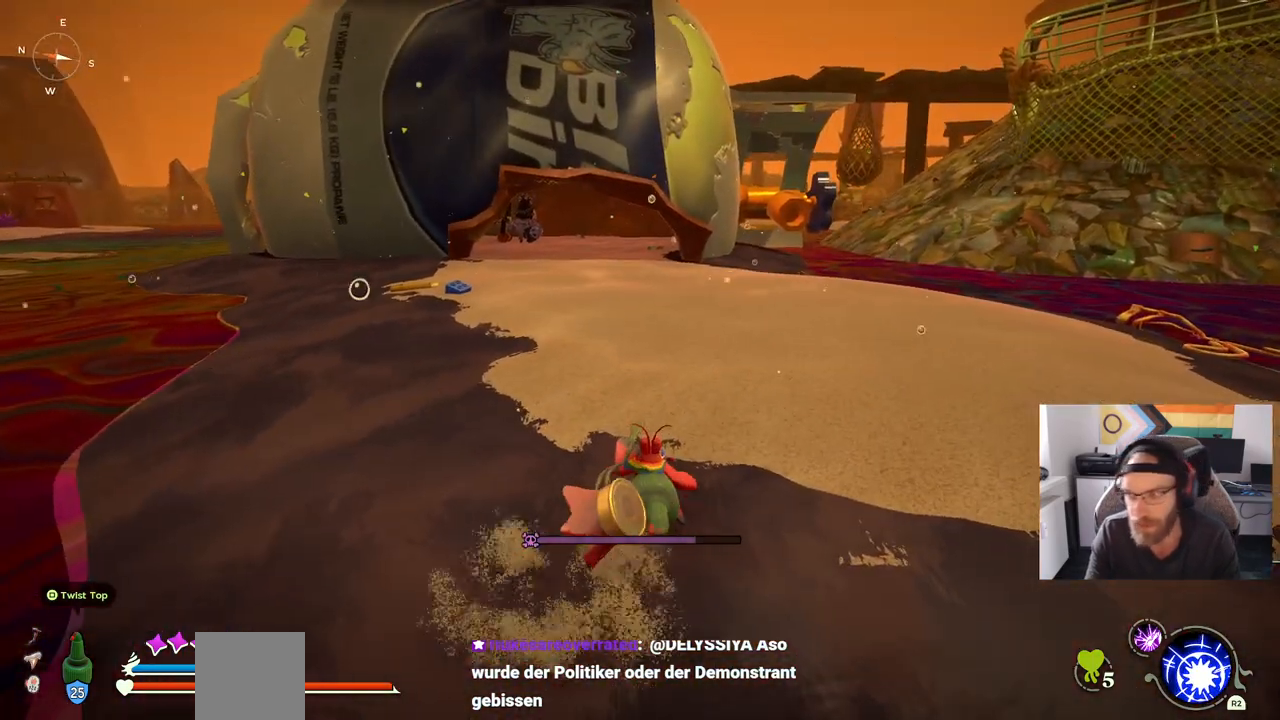
{"buttons": [], "left_stick": "center", "right_stick": "center", "events": []}
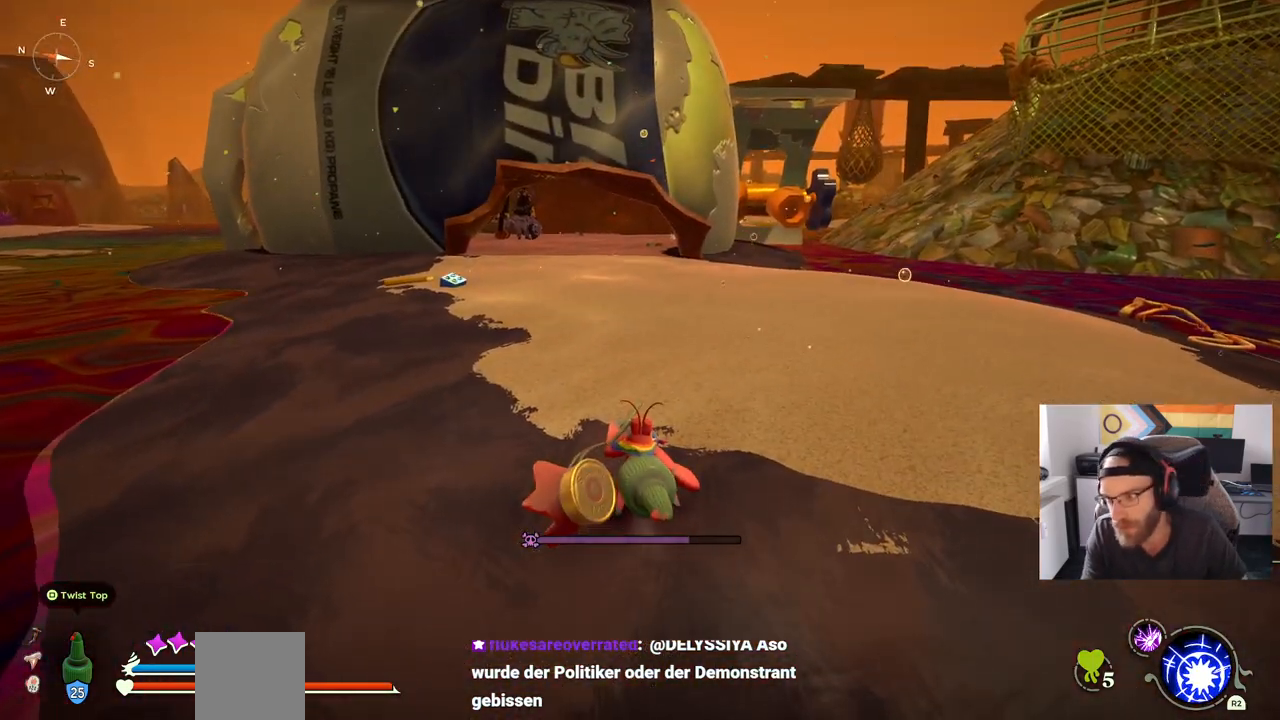
{"buttons": [], "left_stick": "center", "right_stick": "center", "events": []}
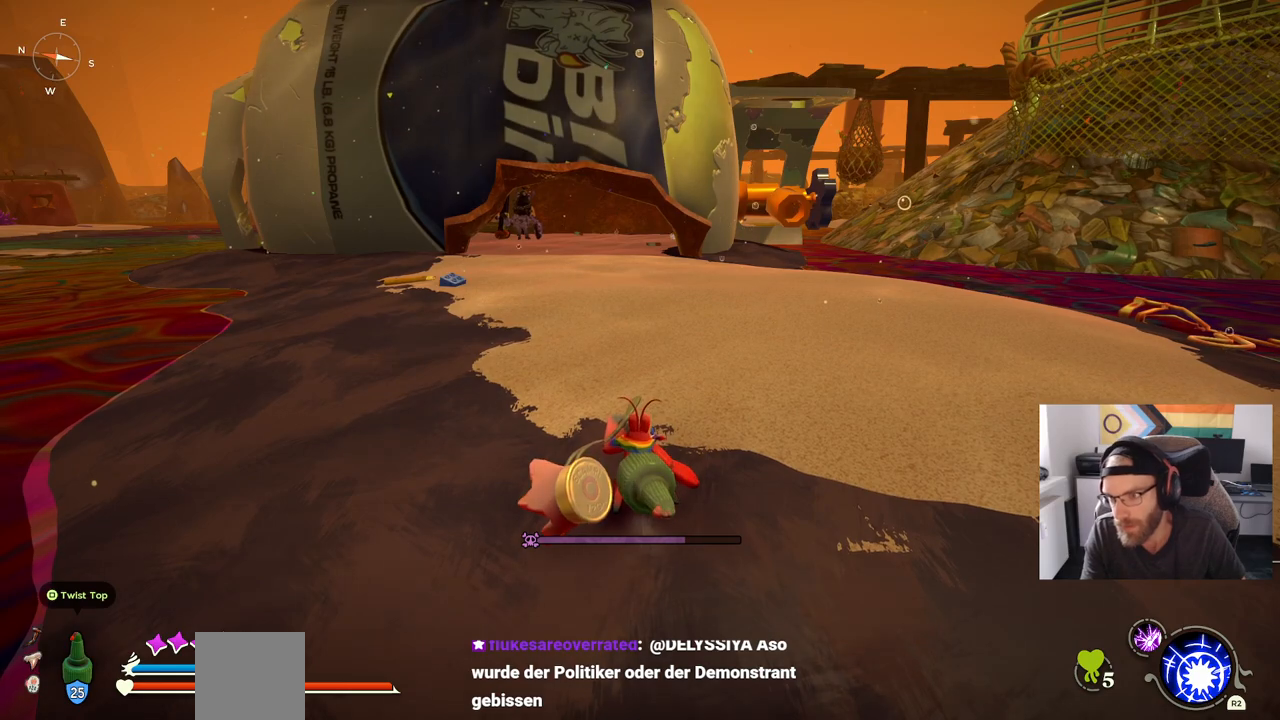
{"buttons": [], "left_stick": "center", "right_stick": "center", "events": []}
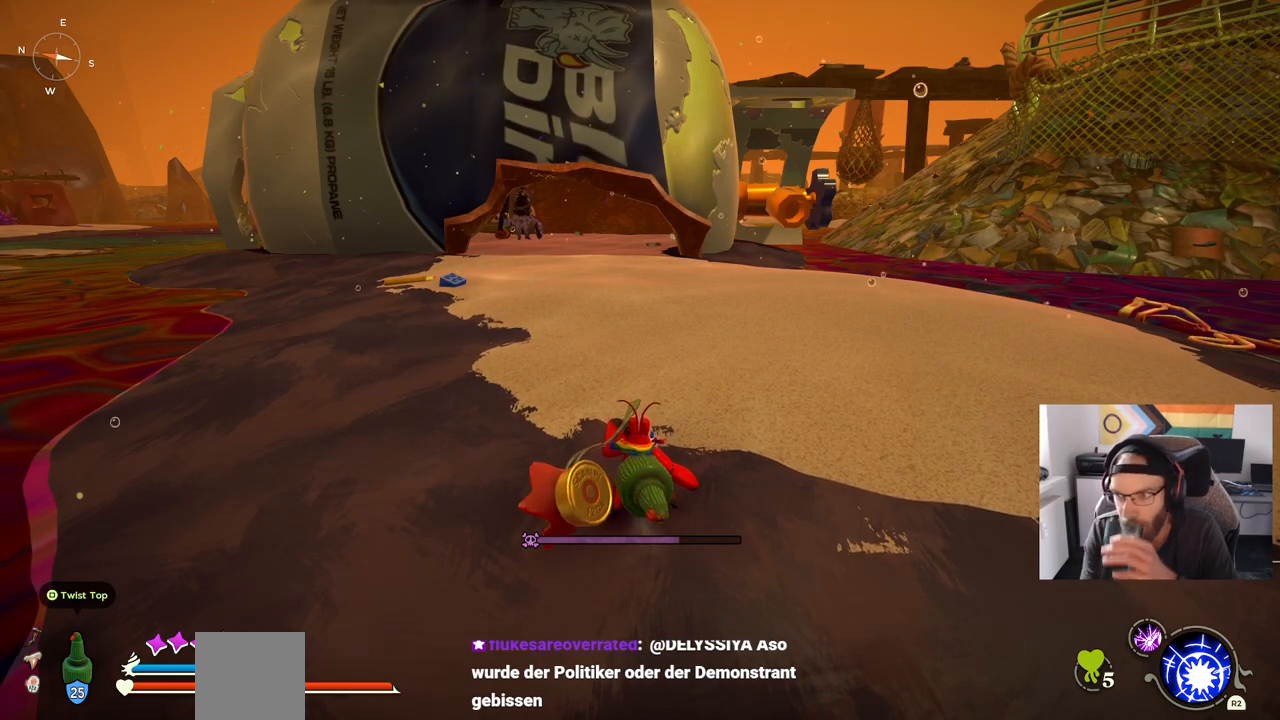
{"buttons": [], "left_stick": "center", "right_stick": "center", "events": []}
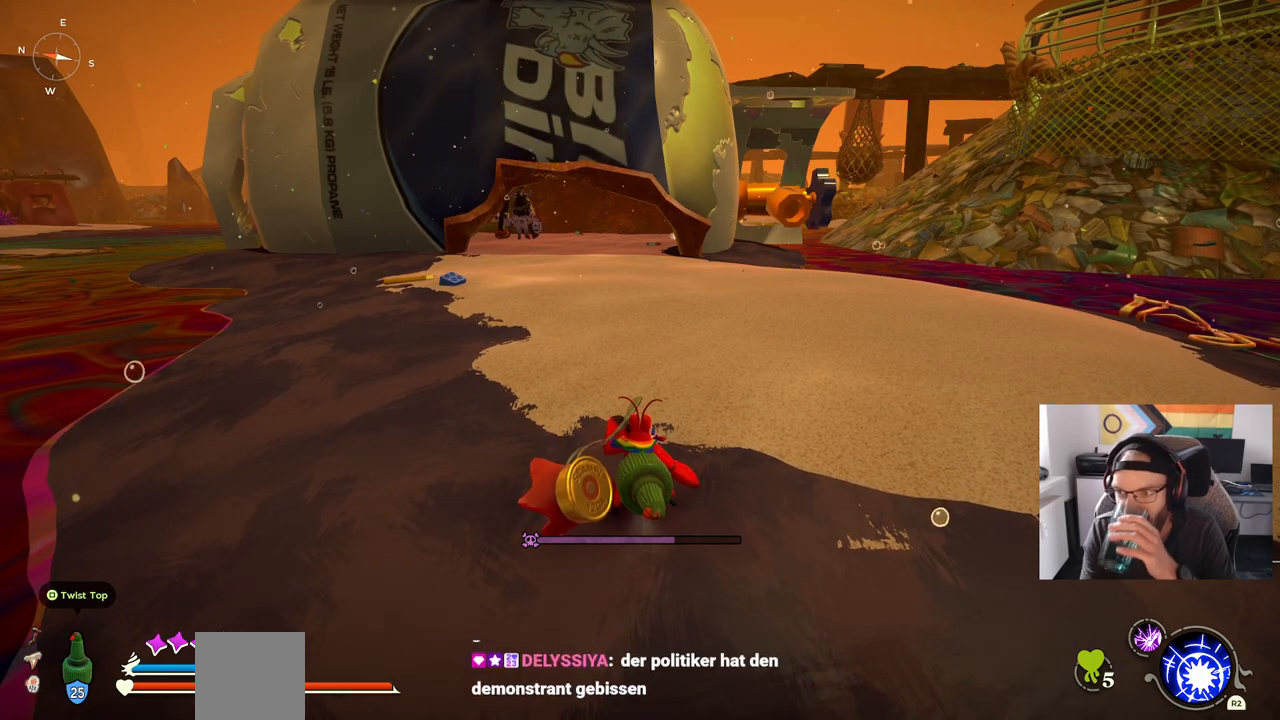
{"buttons": [], "left_stick": "center", "right_stick": "center", "events": []}
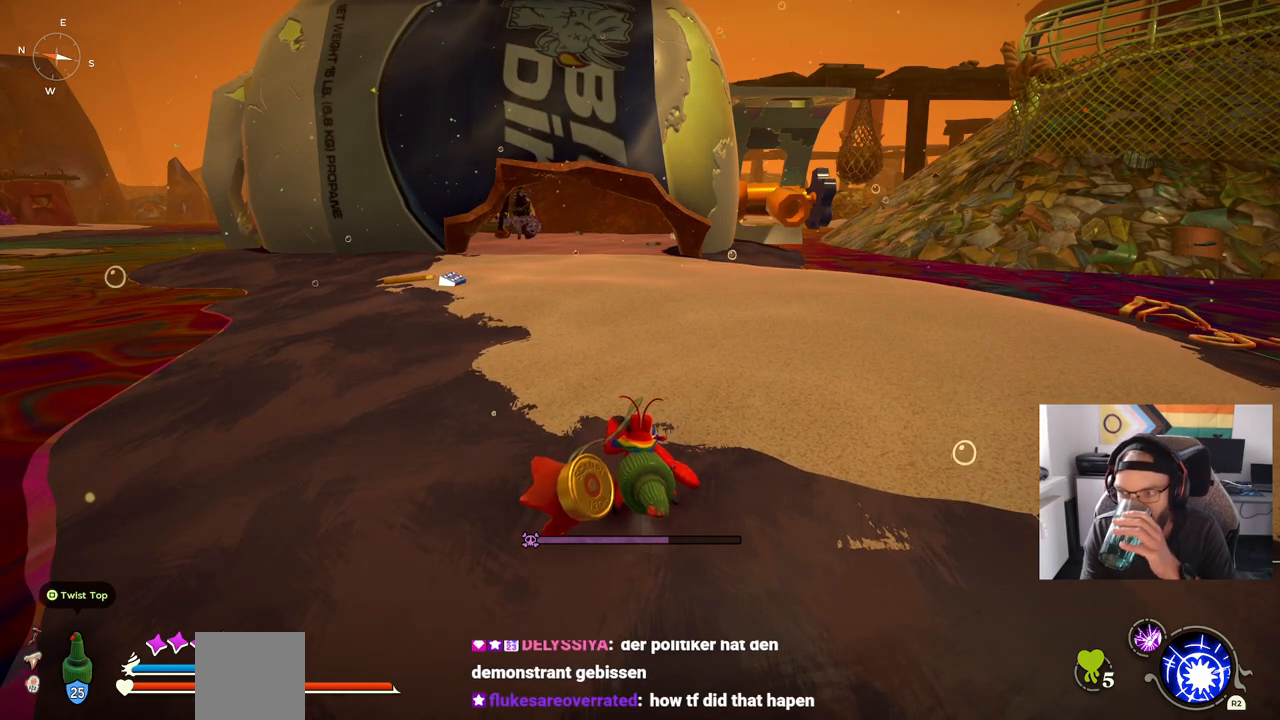
{"buttons": [], "left_stick": "center", "right_stick": "center", "events": []}
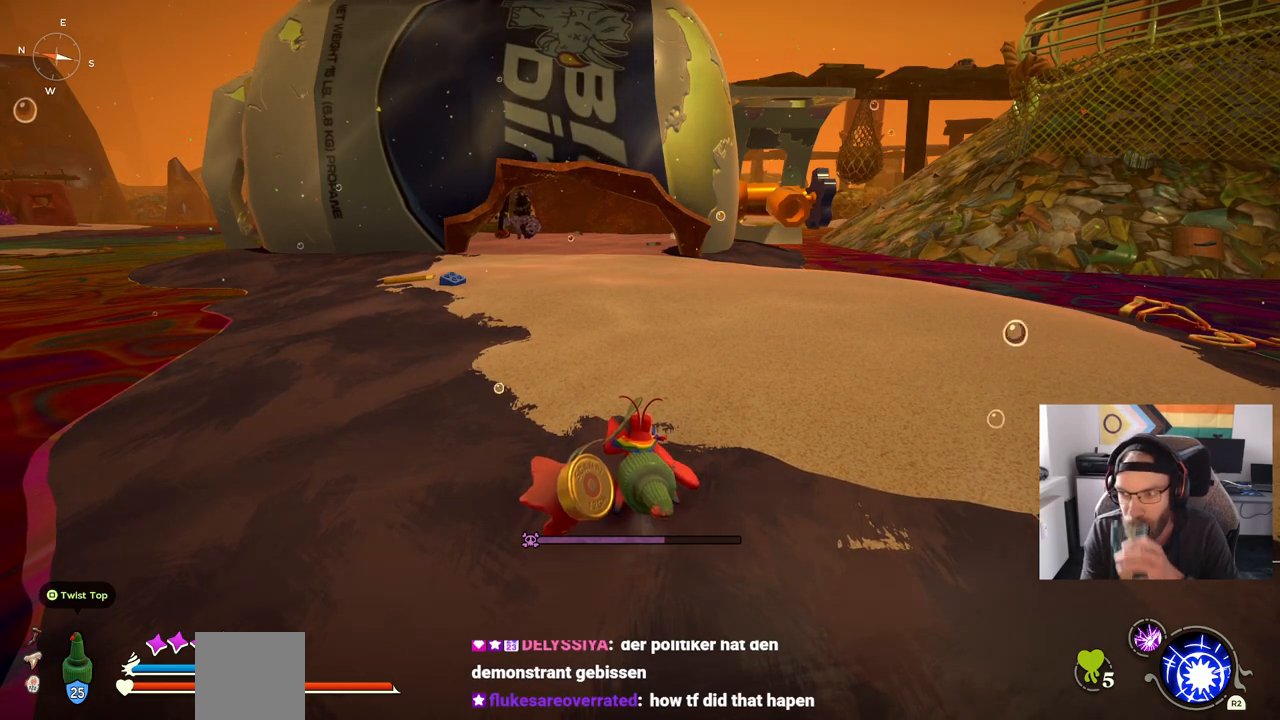
{"buttons": [], "left_stick": "center", "right_stick": "center", "events": []}
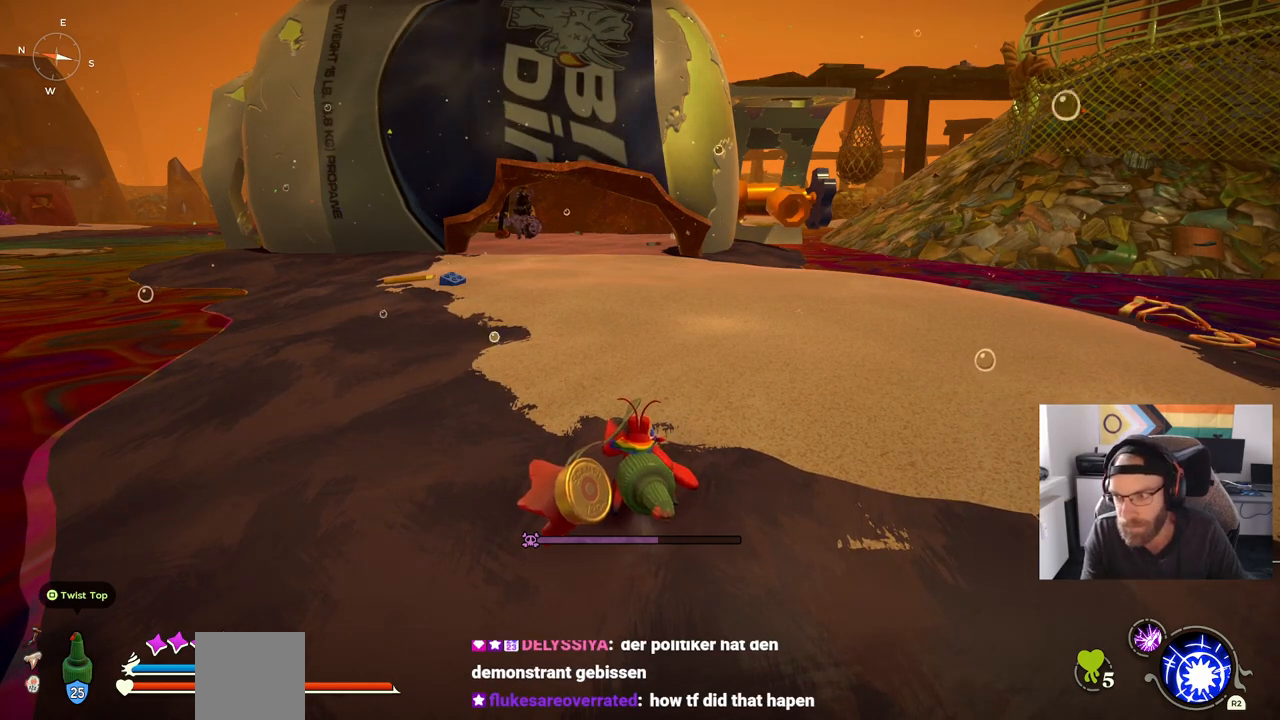
{"buttons": [], "left_stick": "center", "right_stick": "center", "events": []}
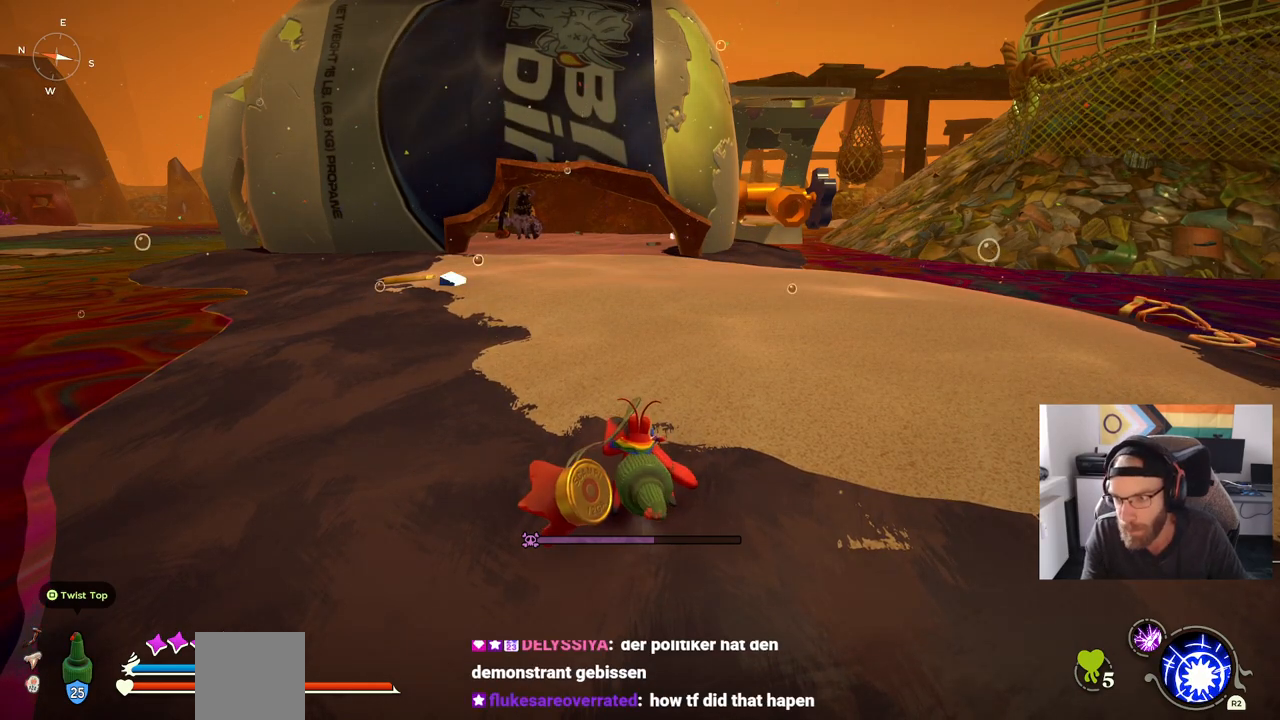
{"buttons": [], "left_stick": "center", "right_stick": "center", "events": []}
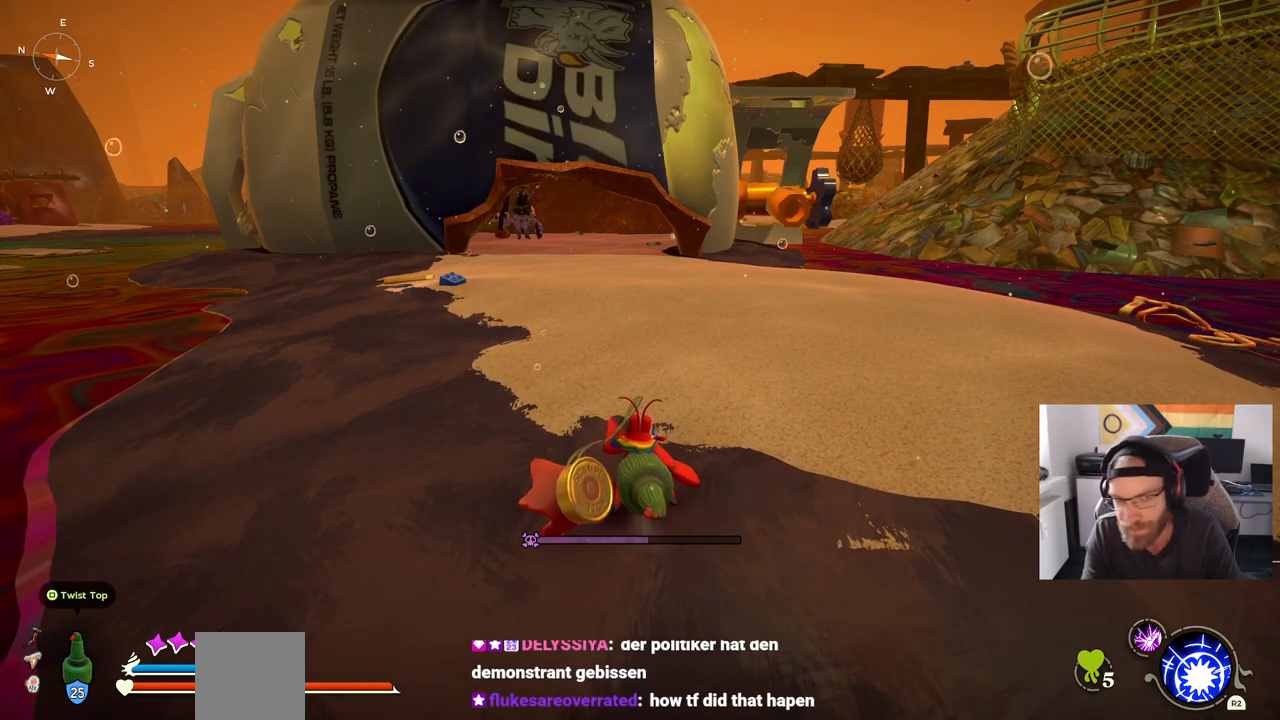
{"buttons": [], "left_stick": "up-right", "right_stick": "center", "events": [[83, "left_stick", "right"], [467, "left_stick", "up-right"]]}
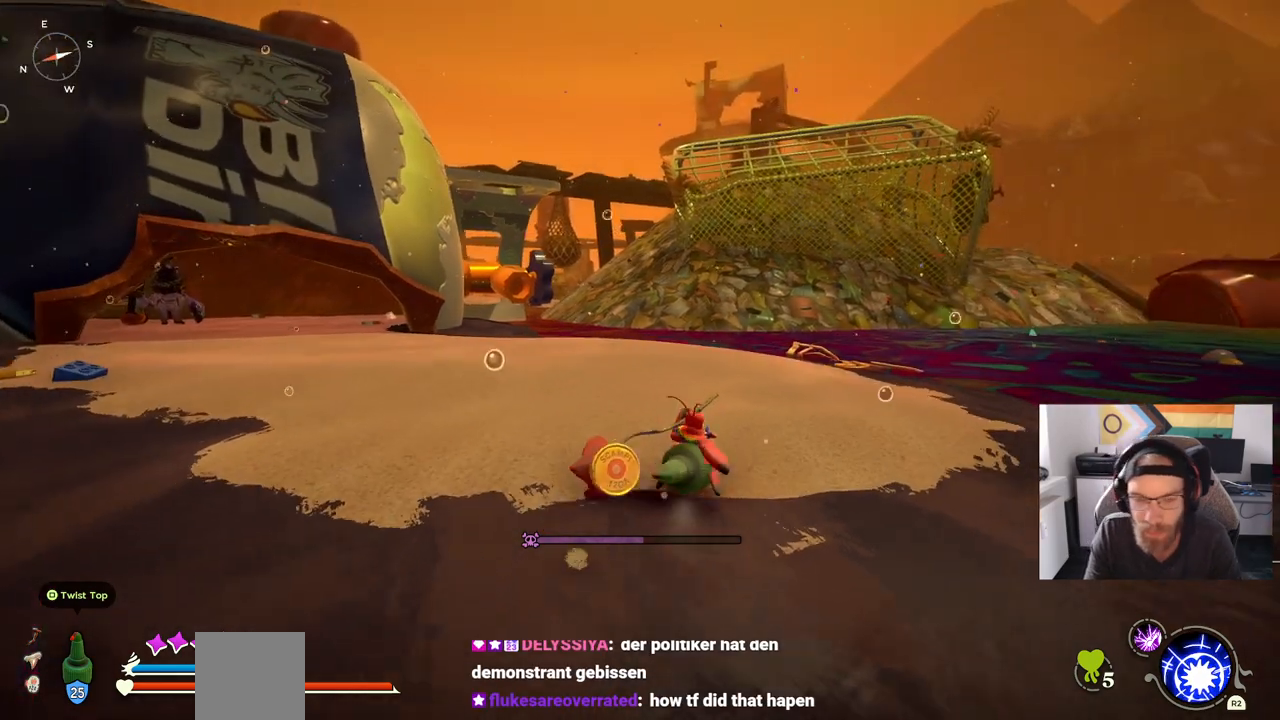
{"buttons": [], "left_stick": "center", "right_stick": "center", "events": [[100, "left_stick", "right"], [217, "left_stick", "center"]]}
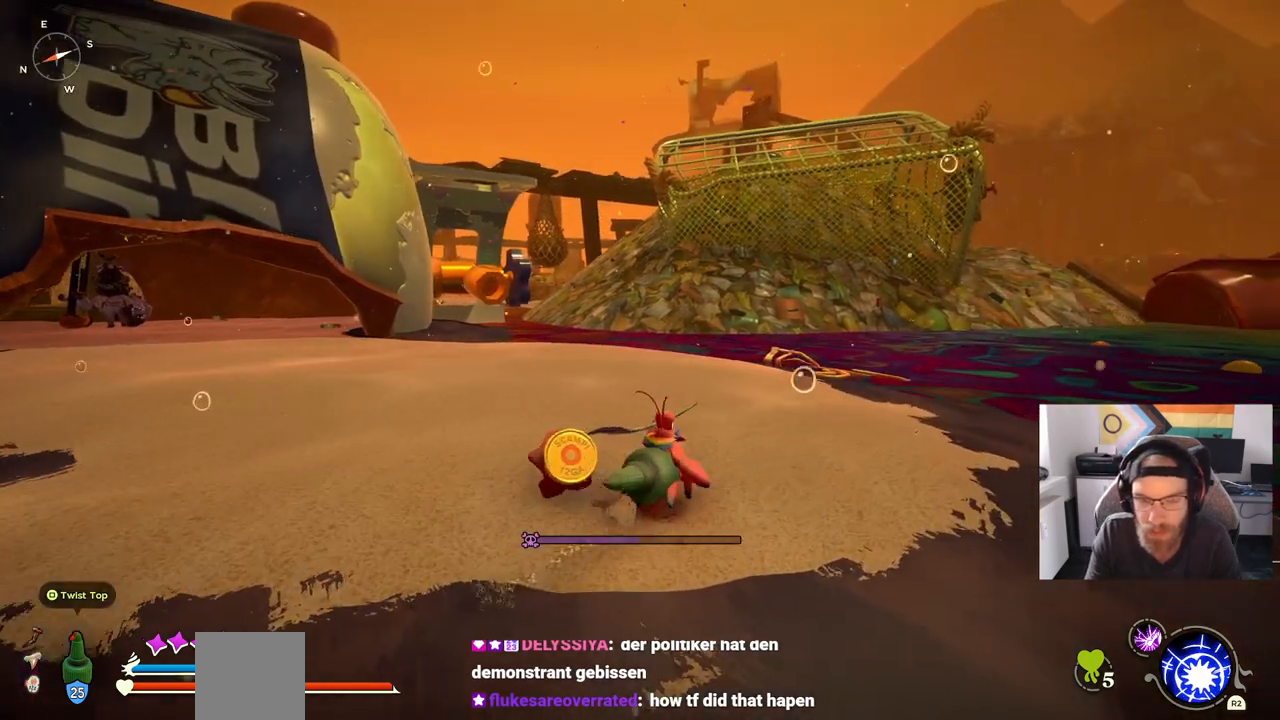
{"buttons": [], "left_stick": "up-right", "right_stick": "center", "events": [[33, "left_stick", "up-right"]]}
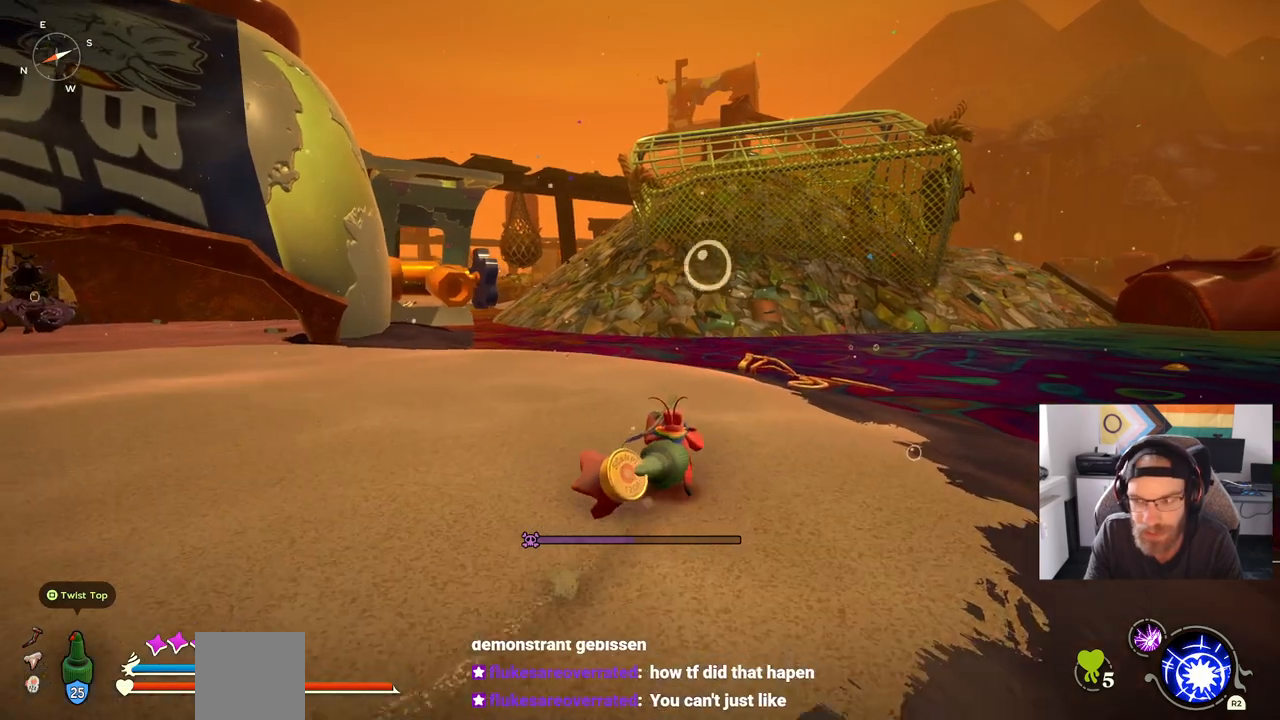
{"buttons": [], "left_stick": "up-right", "right_stick": "center", "events": []}
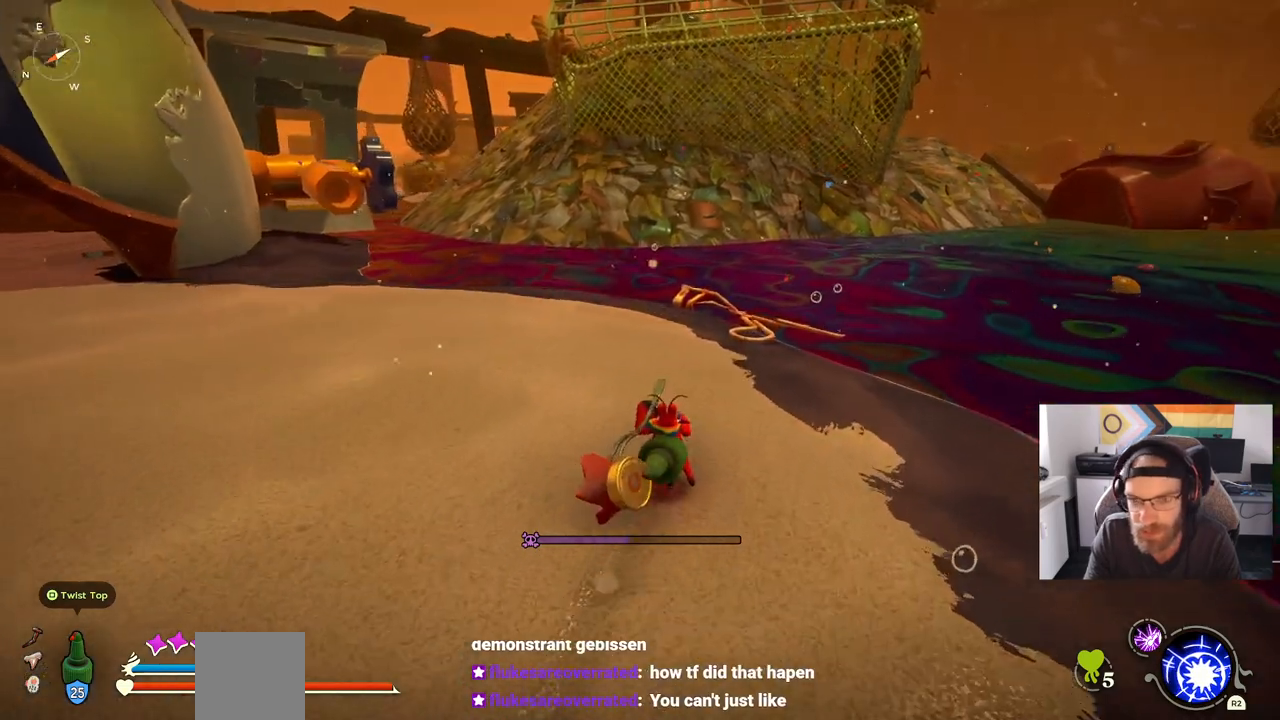
{"buttons": [], "left_stick": "center", "right_stick": "center", "events": [[100, "left_stick", "center"]]}
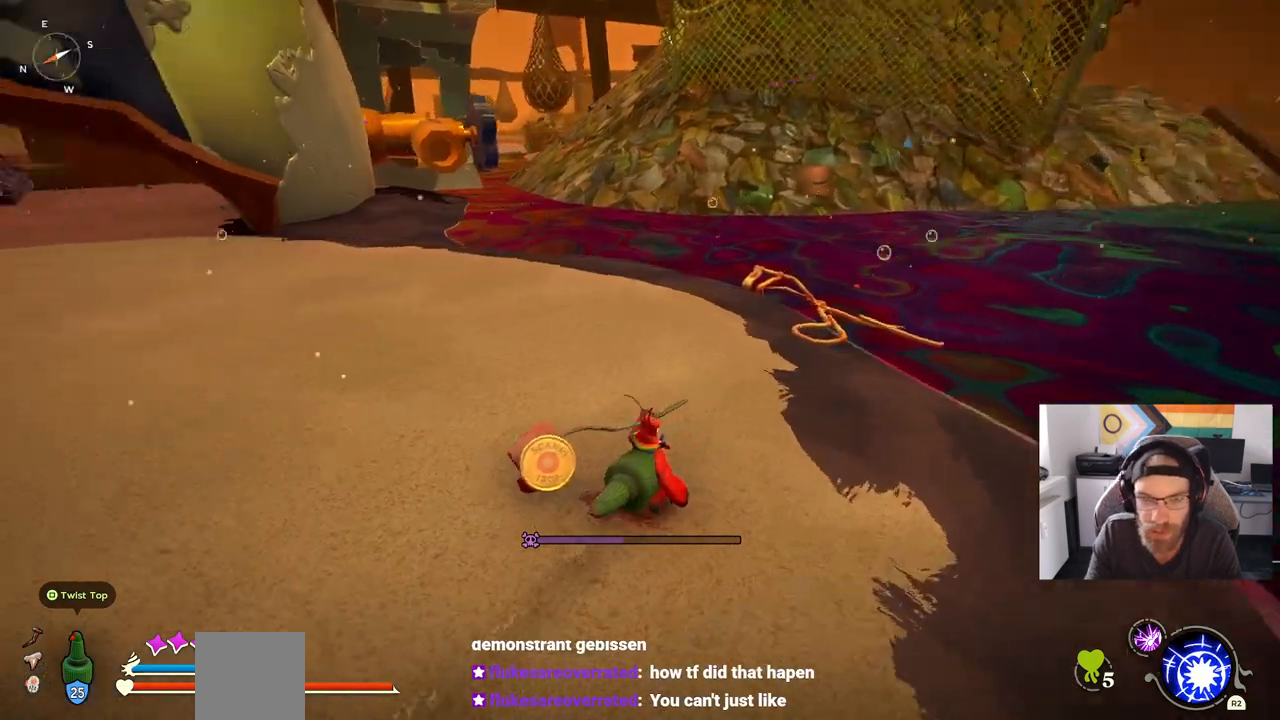
{"buttons": [], "left_stick": "center", "right_stick": "center", "events": []}
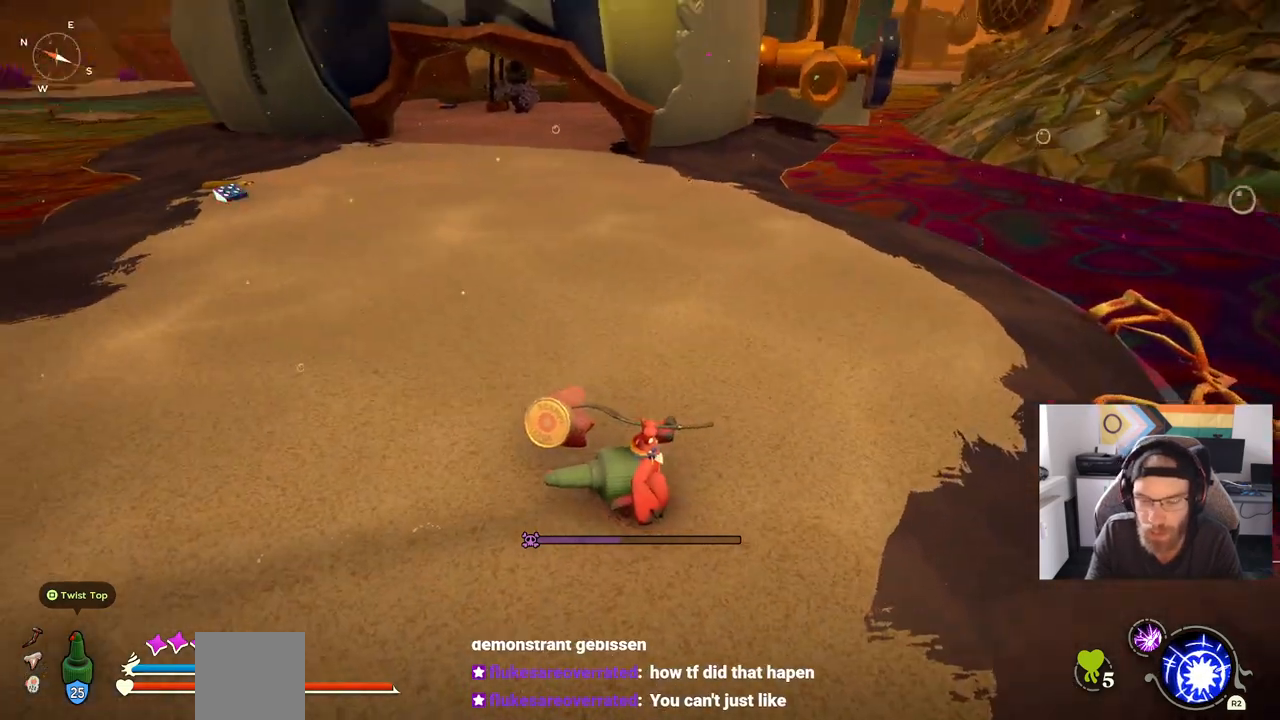
{"buttons": [], "left_stick": "left", "right_stick": "center", "events": [[50, "right_stick", "up-left"], [183, "right_stick", "center"], [483, "left_stick", "left"]]}
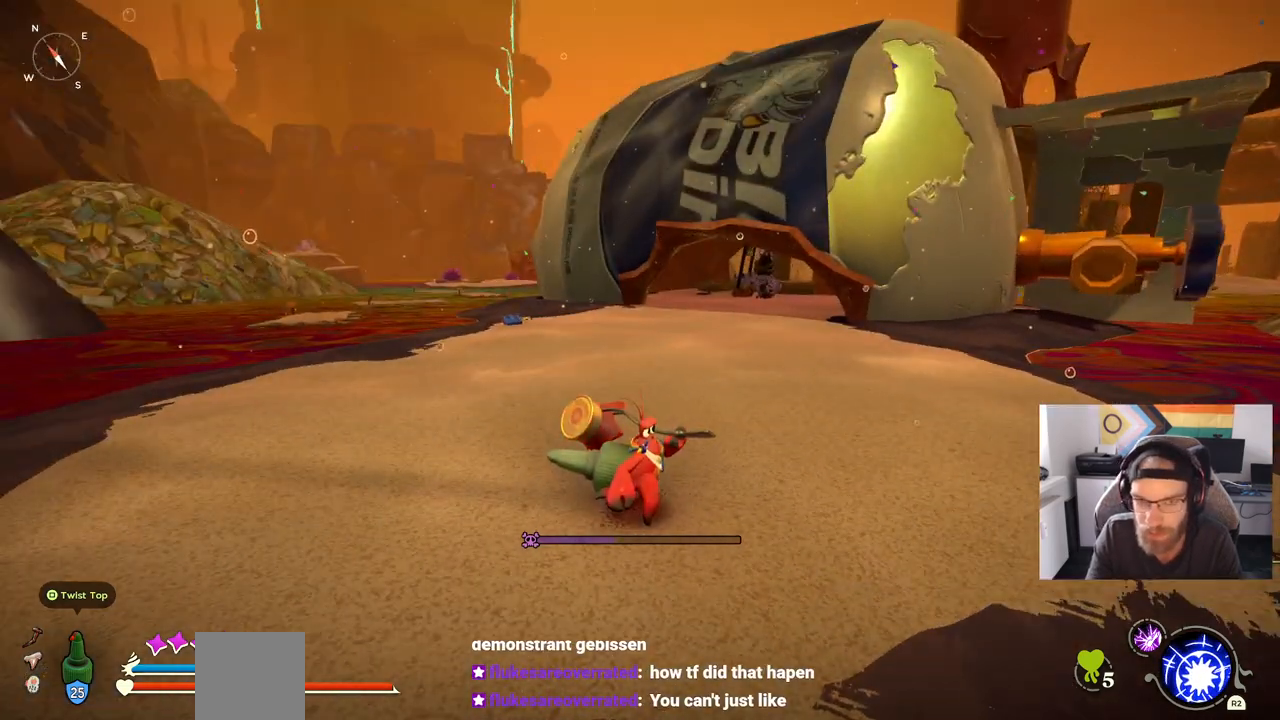
{"buttons": [], "left_stick": "left", "right_stick": "center", "events": []}
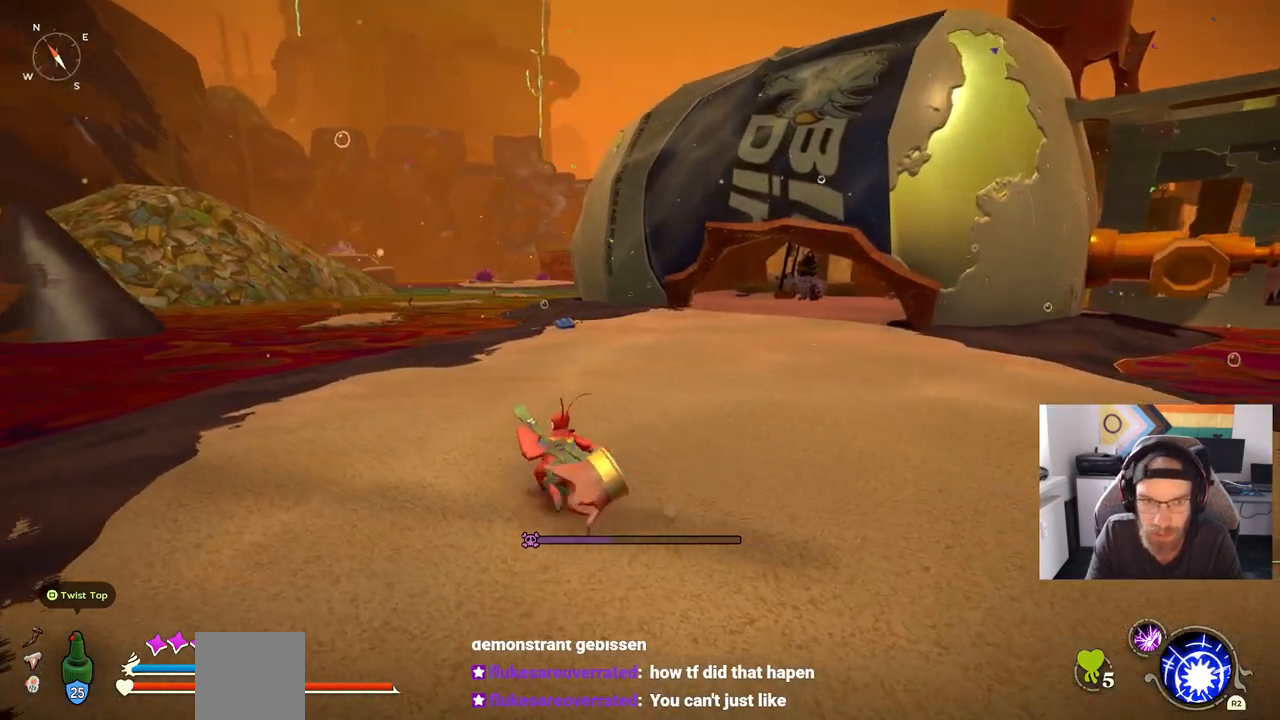
{"buttons": [], "left_stick": "center", "right_stick": "center", "events": [[317, "left_stick", "up-right"], [467, "left_stick", "center"]]}